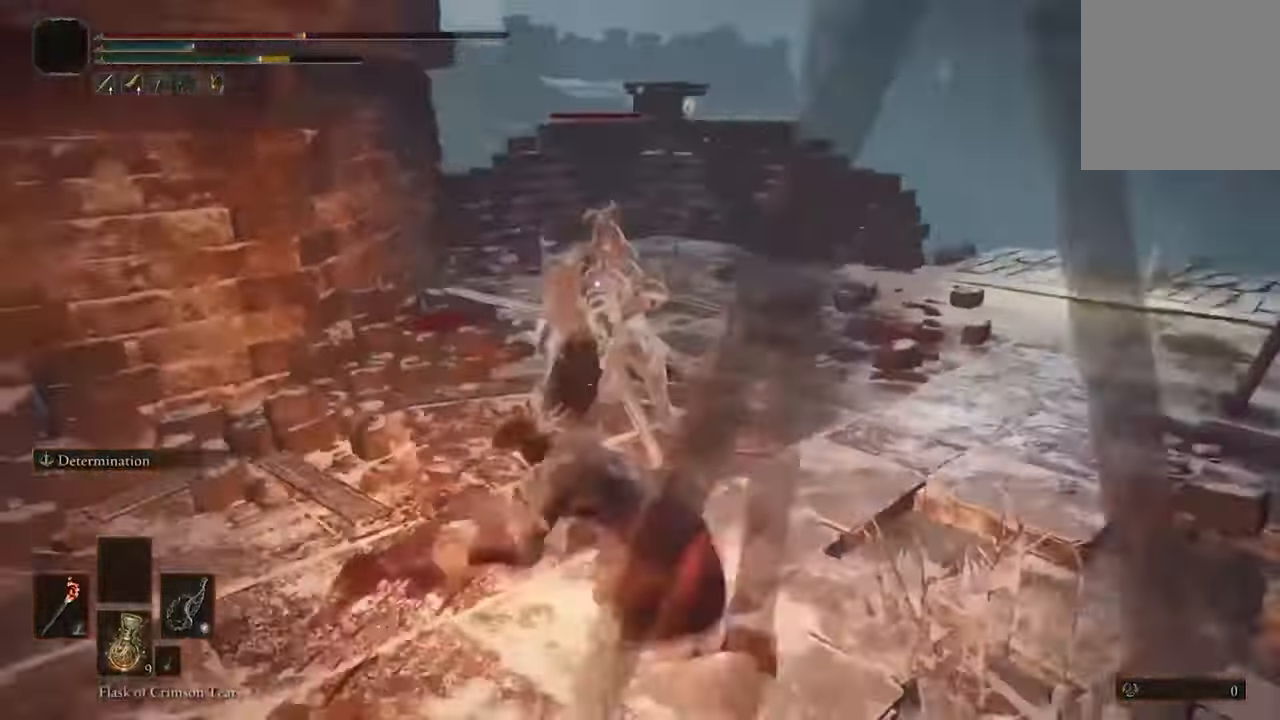
Gameplay with a controller (Xbox layout); each line is a JSON object with the inputs held at the frame after it. "events" lists button and stick changes between this image and that frame as [ms after this image, input, new state], when the widget could be followed in between. Not read: R2.
{"buttons": [], "left_stick": "center", "right_stick": "center", "events": [[367, "Y", "down"], [400, "left_stick", "center"], [467, "Y", "up"]]}
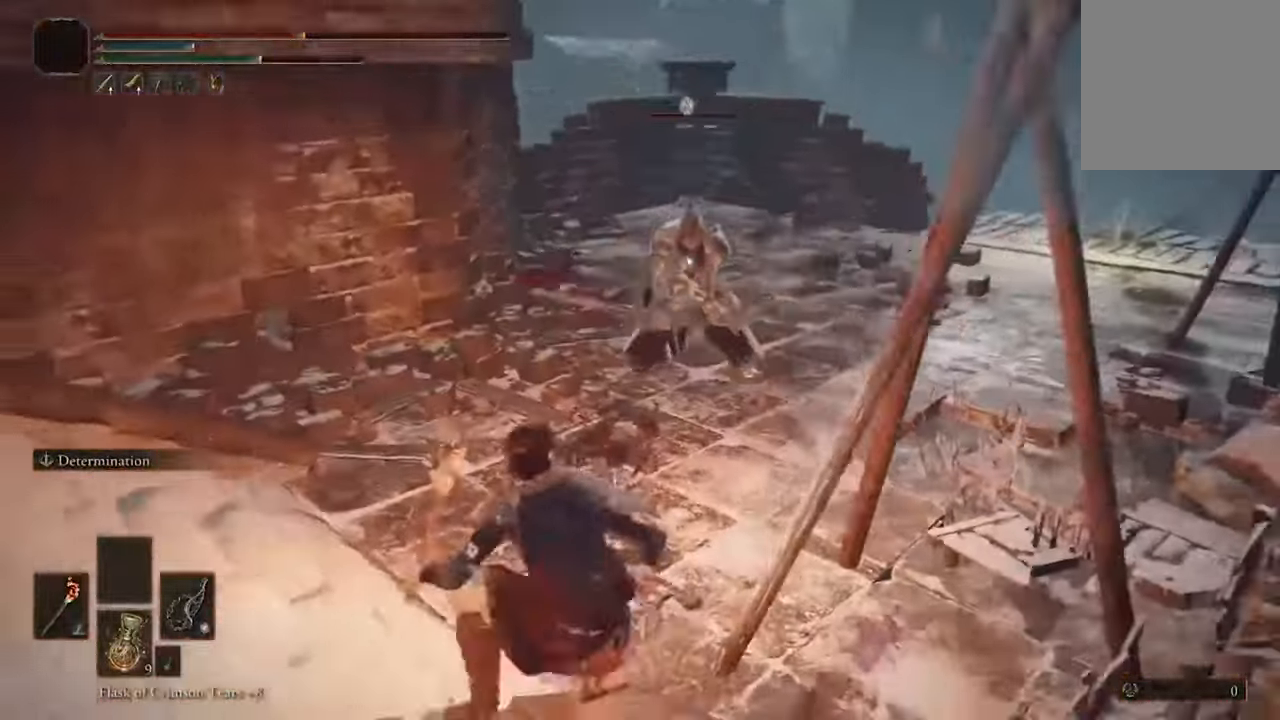
{"buttons": [], "left_stick": "down", "right_stick": "center", "events": [[33, "Y", "down"], [167, "Y", "up"], [467, "left_stick", "down"]]}
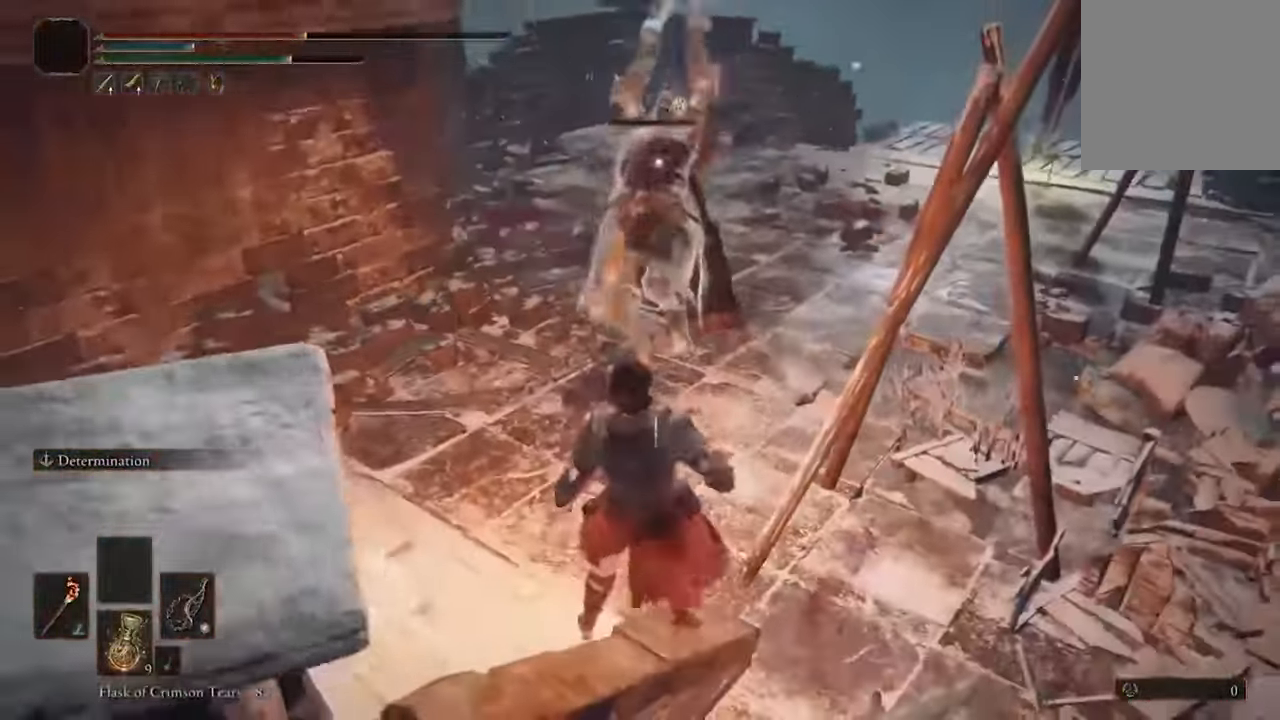
{"buttons": ["B"], "left_stick": "down", "right_stick": "center", "events": [[67, "B", "down"], [234, "B", "up"], [300, "B", "down"], [400, "B", "up"], [500, "B", "down"]]}
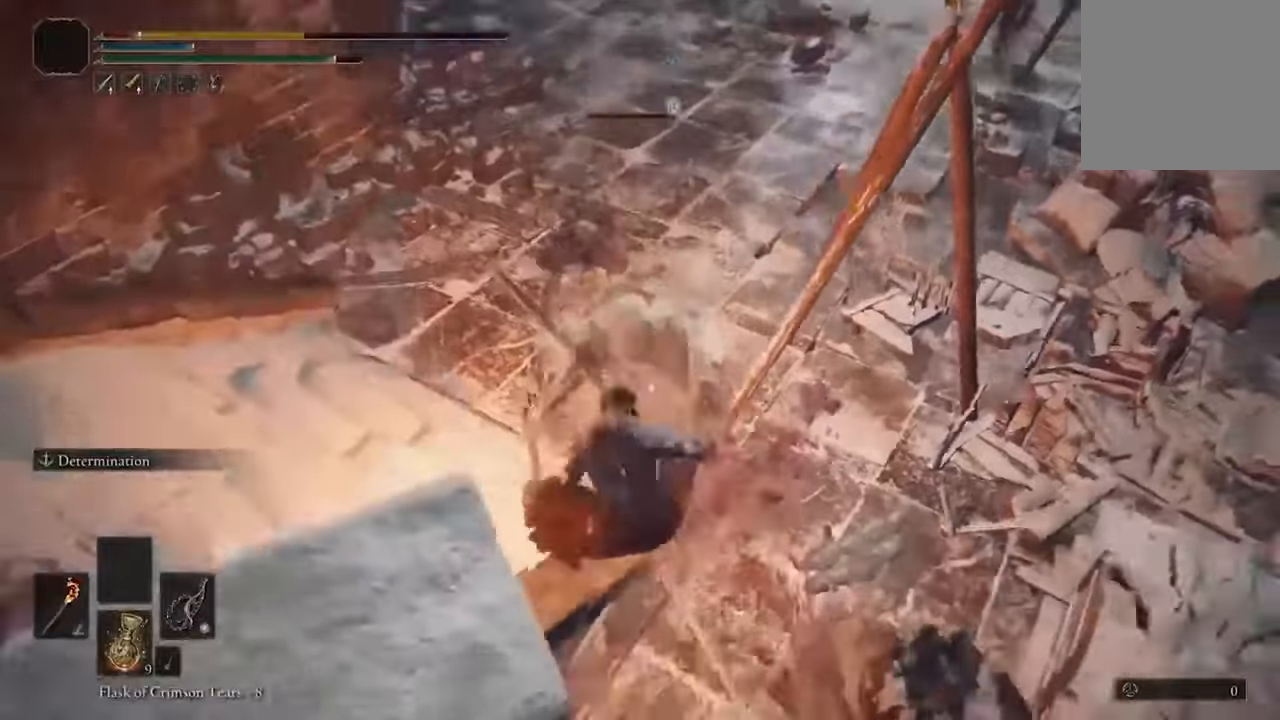
{"buttons": [], "left_stick": "right", "right_stick": "center", "events": [[34, "left_stick", "down-right"], [100, "B", "up"], [167, "left_stick", "right"], [200, "B", "down"], [300, "B", "up"], [367, "B", "down"], [500, "B", "up"]]}
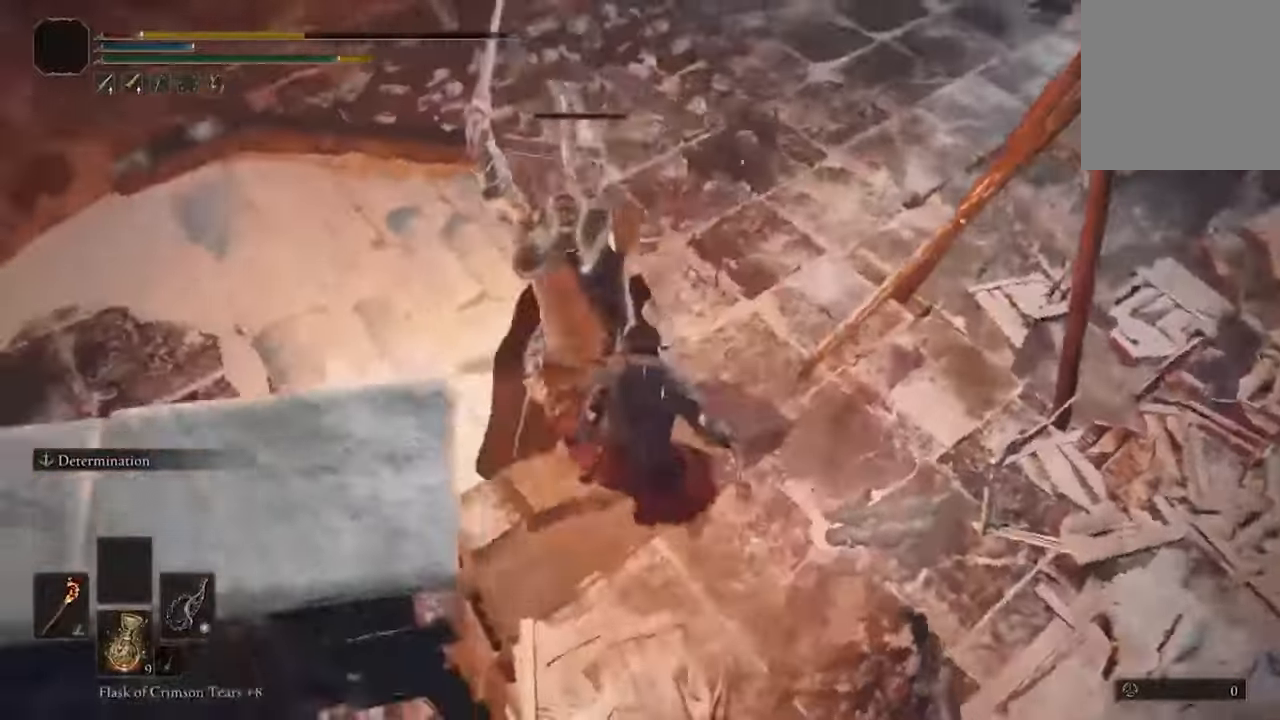
{"buttons": ["B"], "left_stick": "right", "right_stick": "center", "events": [[67, "B", "down"], [167, "B", "up"], [267, "B", "down"], [367, "B", "up"], [467, "B", "down"]]}
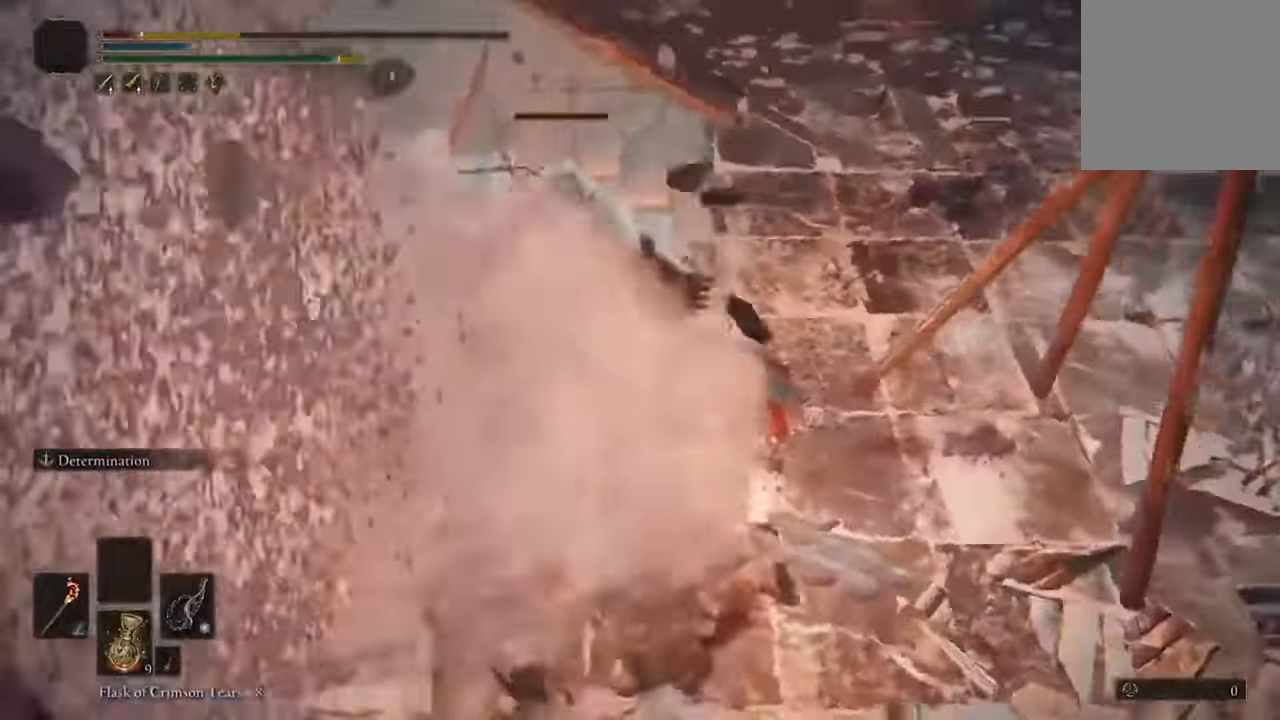
{"buttons": [], "left_stick": "right", "right_stick": "center"}
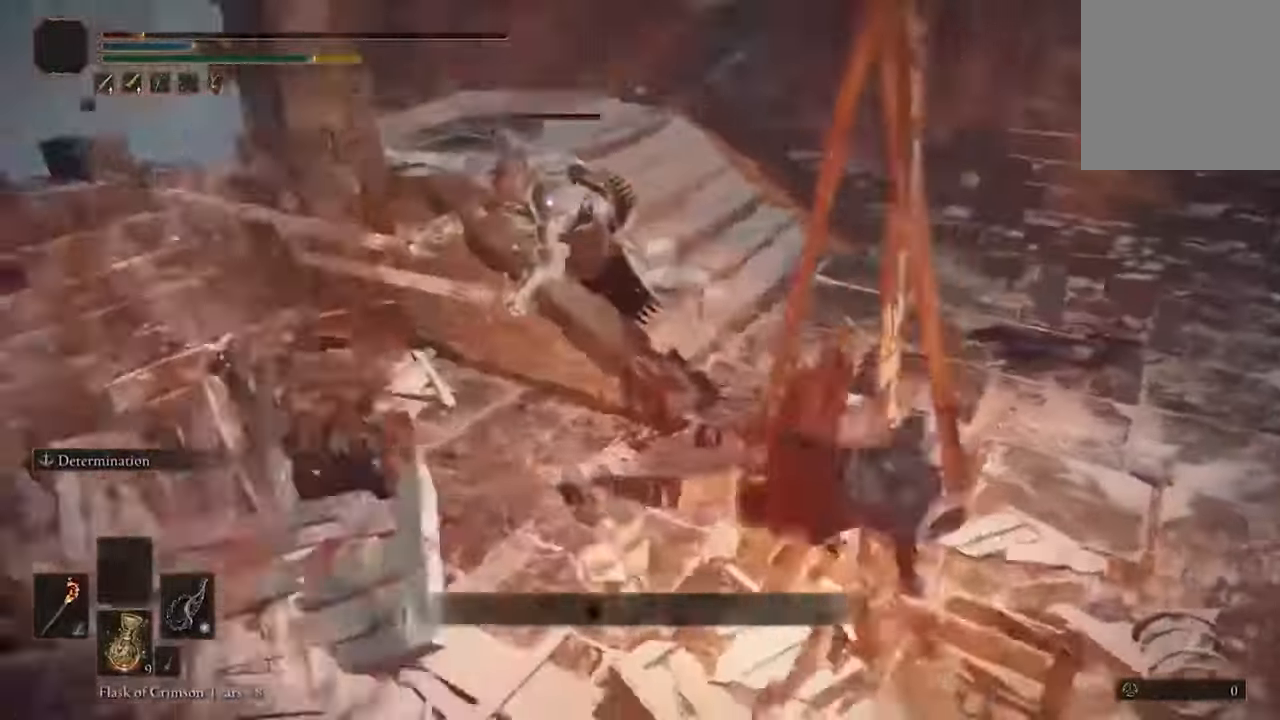
{"buttons": [], "left_stick": "down-right", "right_stick": "center"}
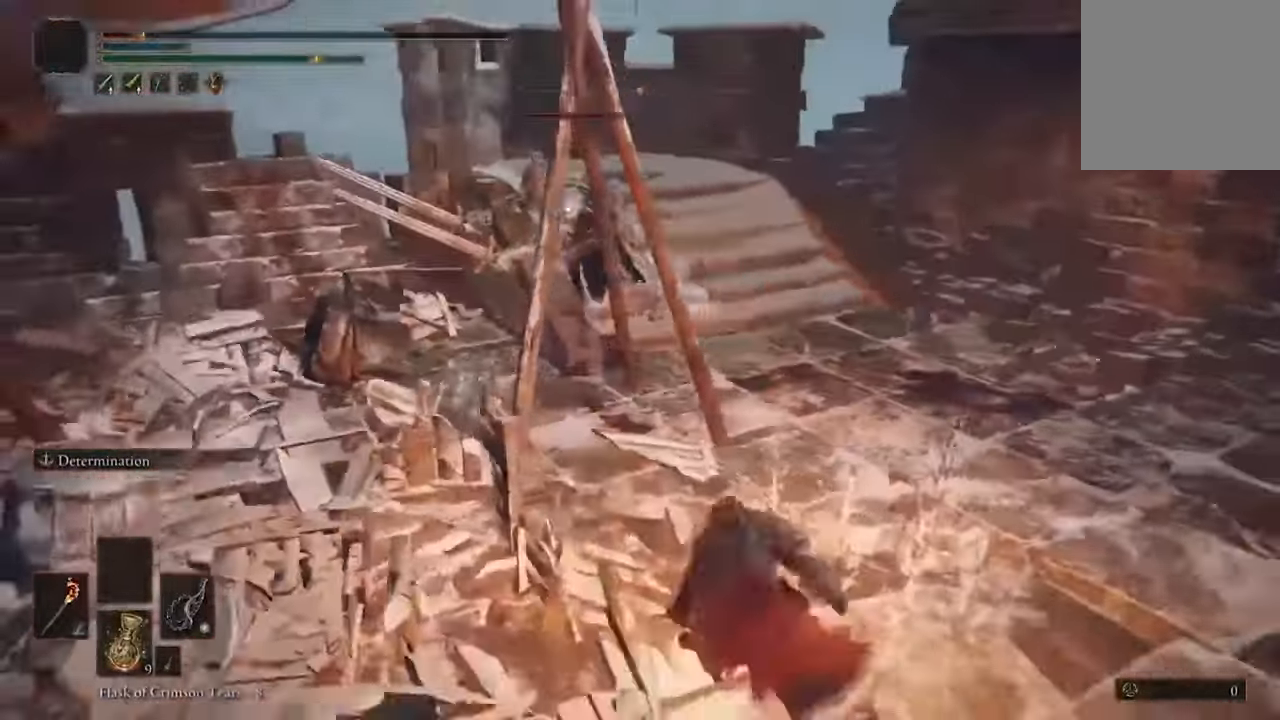
{"buttons": [], "left_stick": "down-left", "right_stick": "center", "events": [[100, "Y", "down"], [200, "Y", "up"], [334, "left_stick", "down"], [467, "left_stick", "down-left"]]}
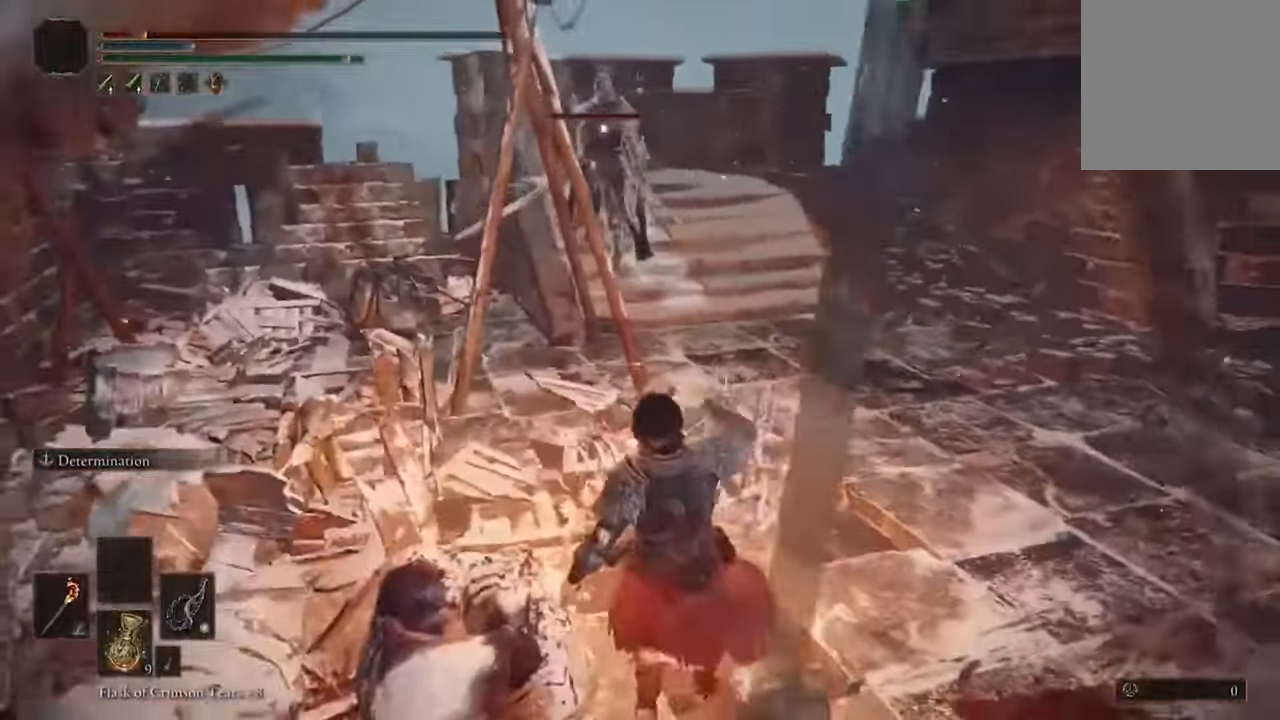
{"buttons": [], "left_stick": "down-left", "right_stick": "center", "events": []}
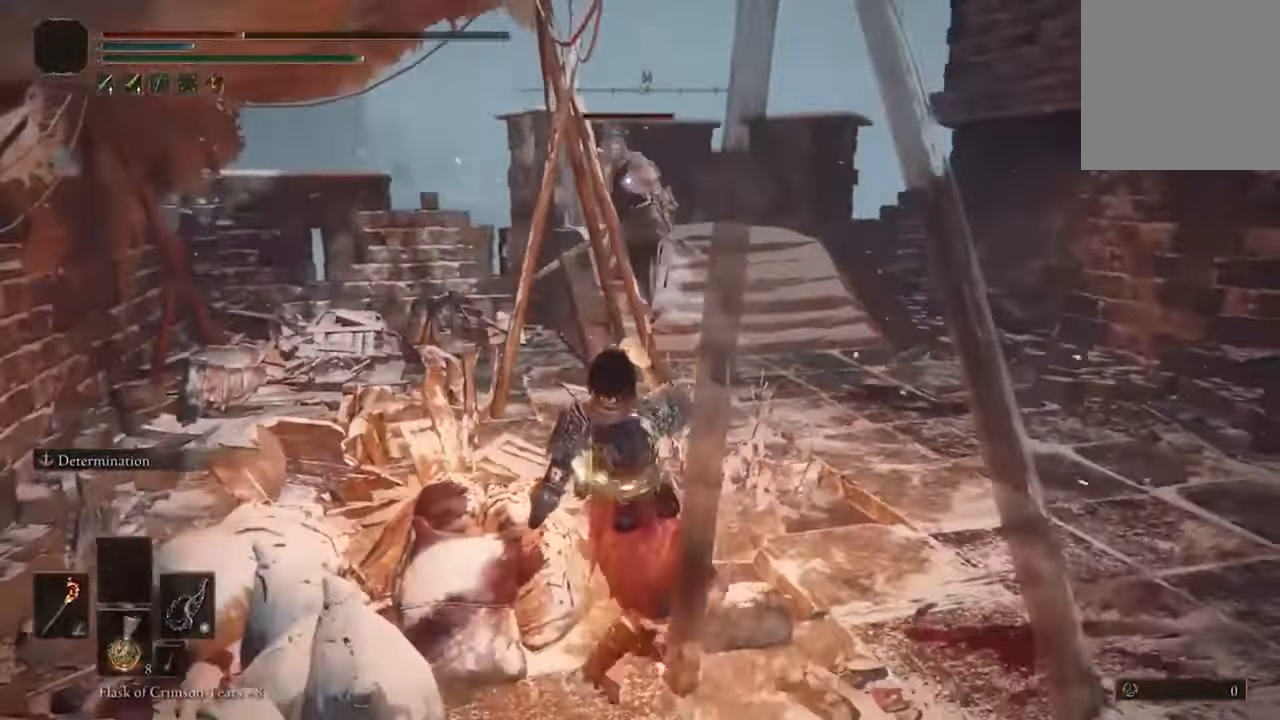
{"buttons": [], "left_stick": "down", "right_stick": "center", "events": [[300, "B", "down"], [467, "B", "up"], [500, "left_stick", "down"]]}
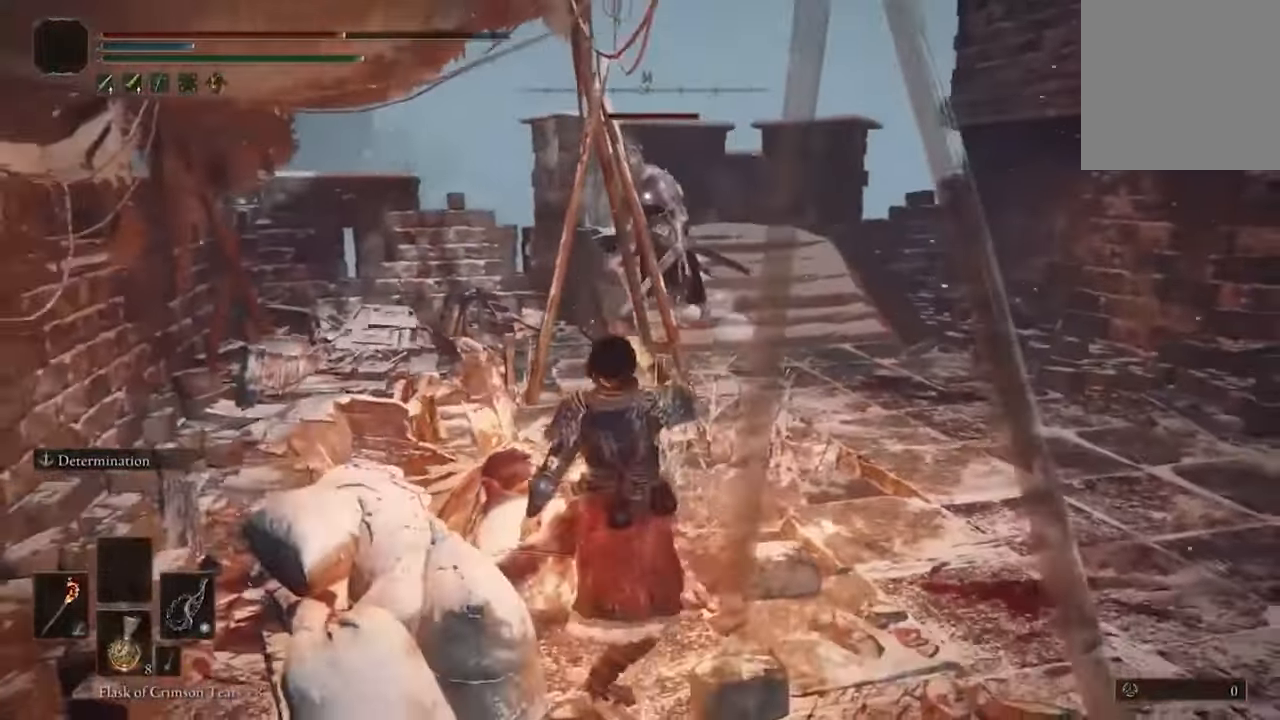
{"buttons": [], "left_stick": "down", "right_stick": "center", "events": []}
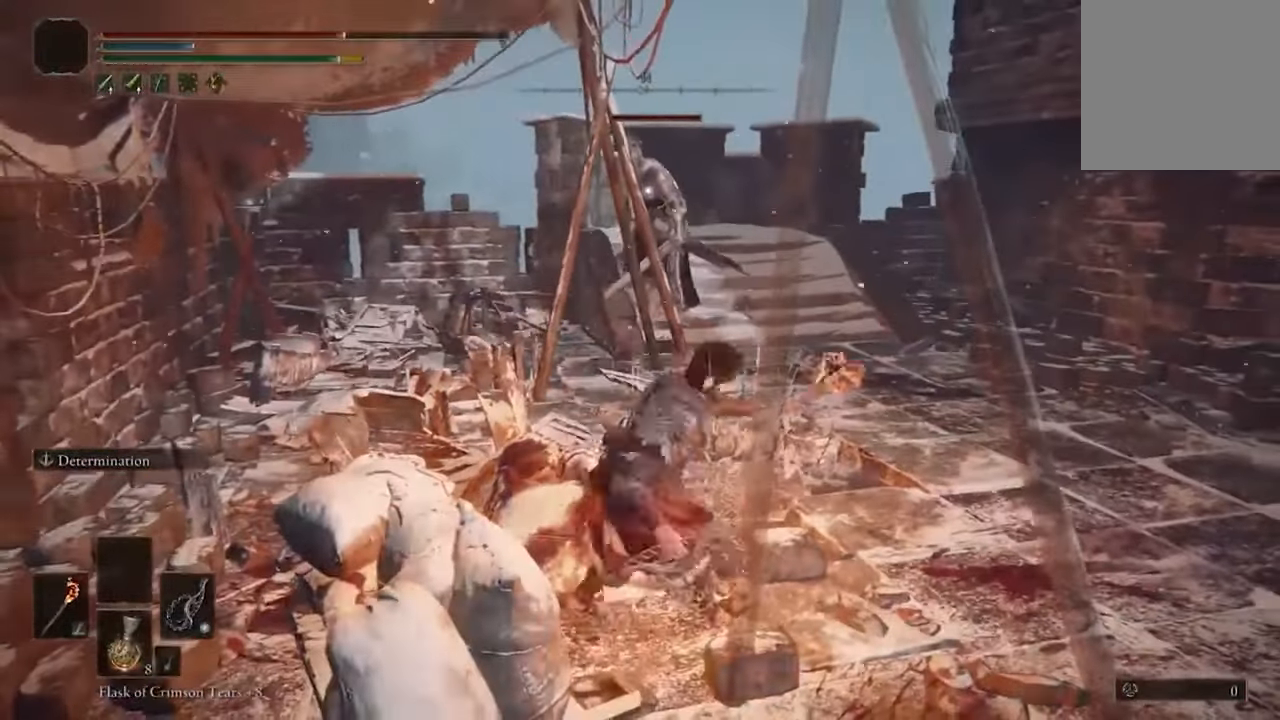
{"buttons": [], "left_stick": "center", "right_stick": "center", "events": [[134, "left_stick", "down-left"], [500, "left_stick", "center"]]}
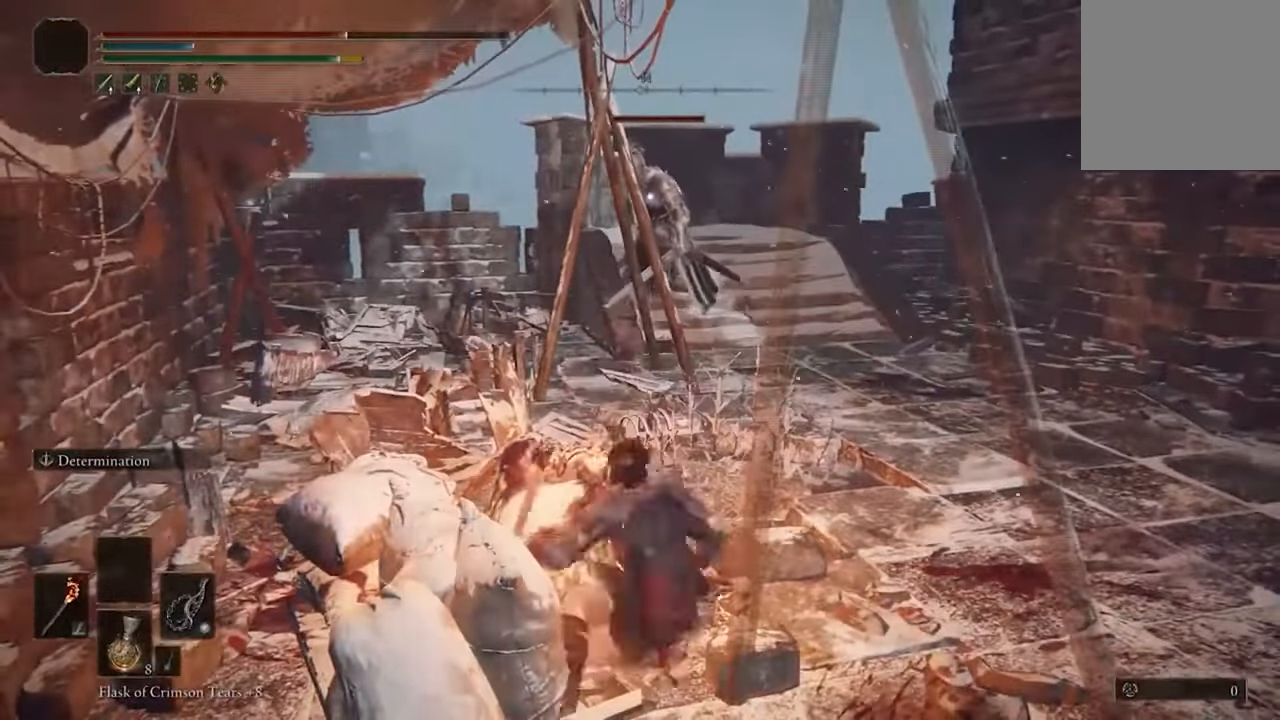
{"buttons": [], "left_stick": "center", "right_stick": "center", "events": [[67, "Y", "down"], [234, "Y", "up"], [267, "Y", "down"], [400, "Y", "up"]]}